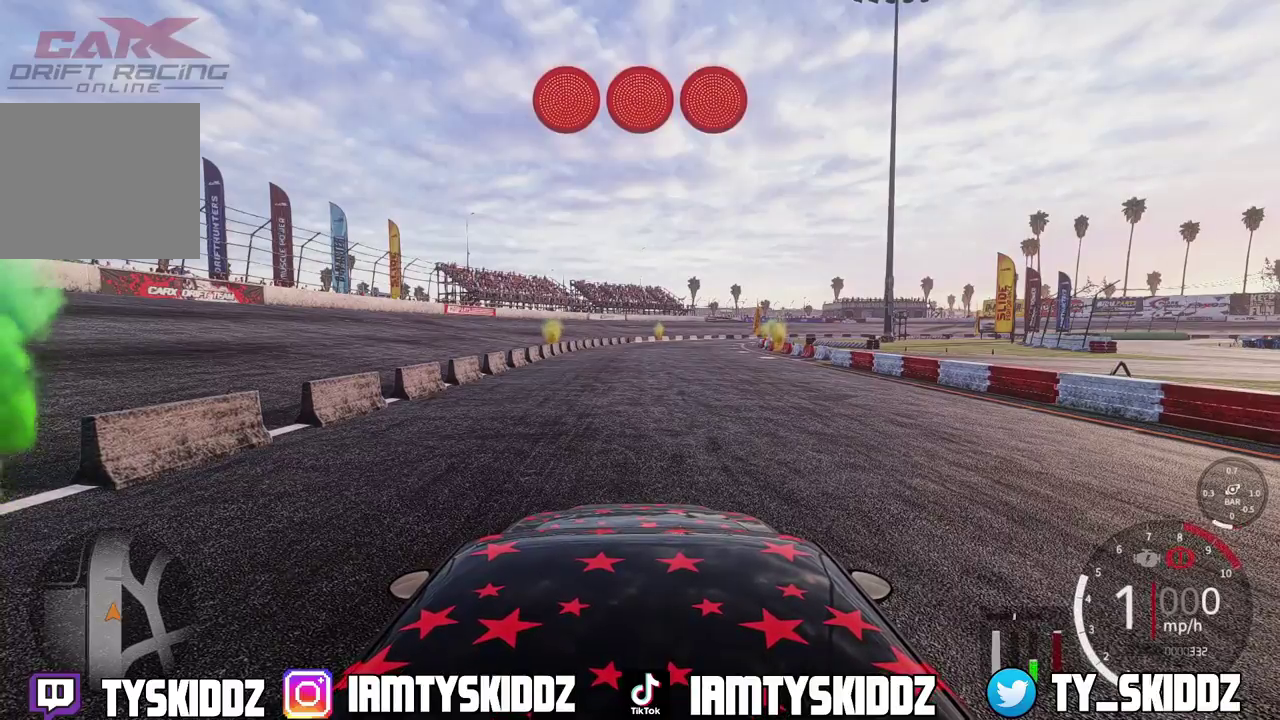
Gameplay with a controller (PlayStation layout); each line is a JSON object with the inputs held at the frame after it (dt_ms = milliseconds from this image to that frame). "events" lists button and stick changes between this image and that frame as [ms after this image, input, new state], when the widget could be followed in between. This document gives stick clicks only as held states, not as events.
{"dt_ms": 500, "buttons": ["R2"], "left_stick": "center", "right_stick": "center", "events": [[133, "R2", "down"]]}
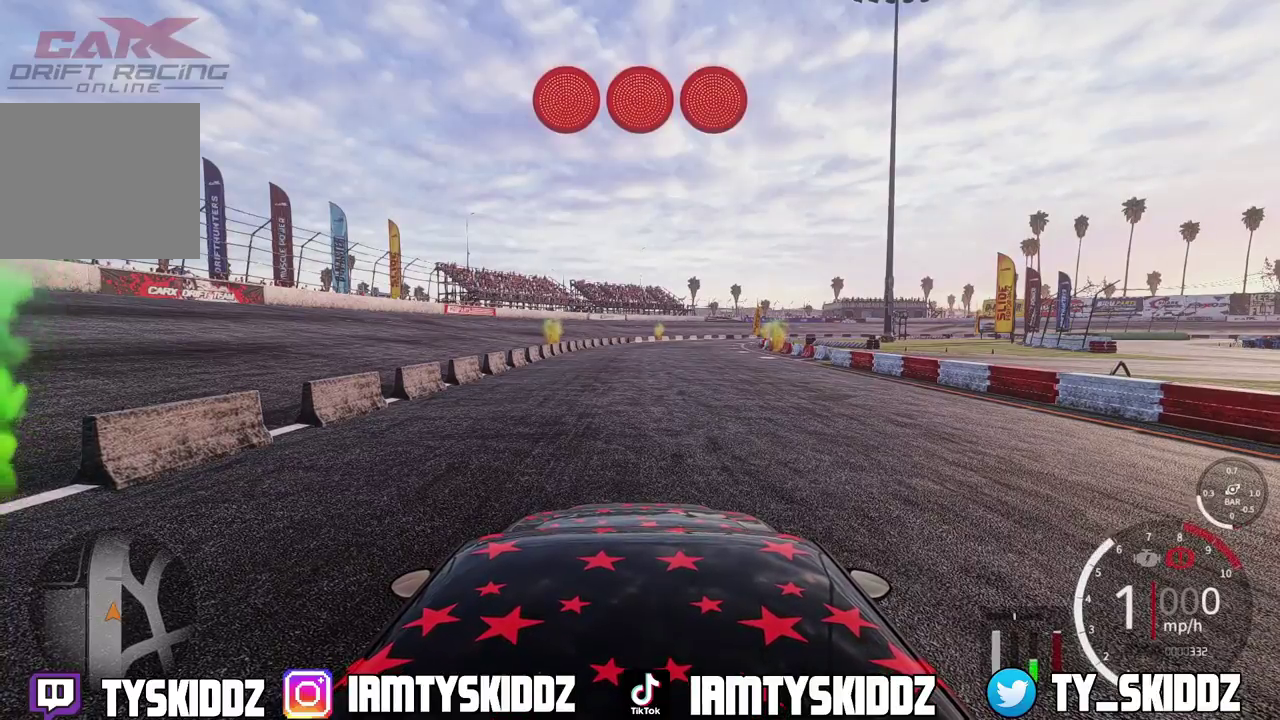
{"dt_ms": 500, "buttons": ["R2"], "left_stick": "center", "right_stick": "center", "events": [[317, "R2", "up"], [367, "R2", "down"]]}
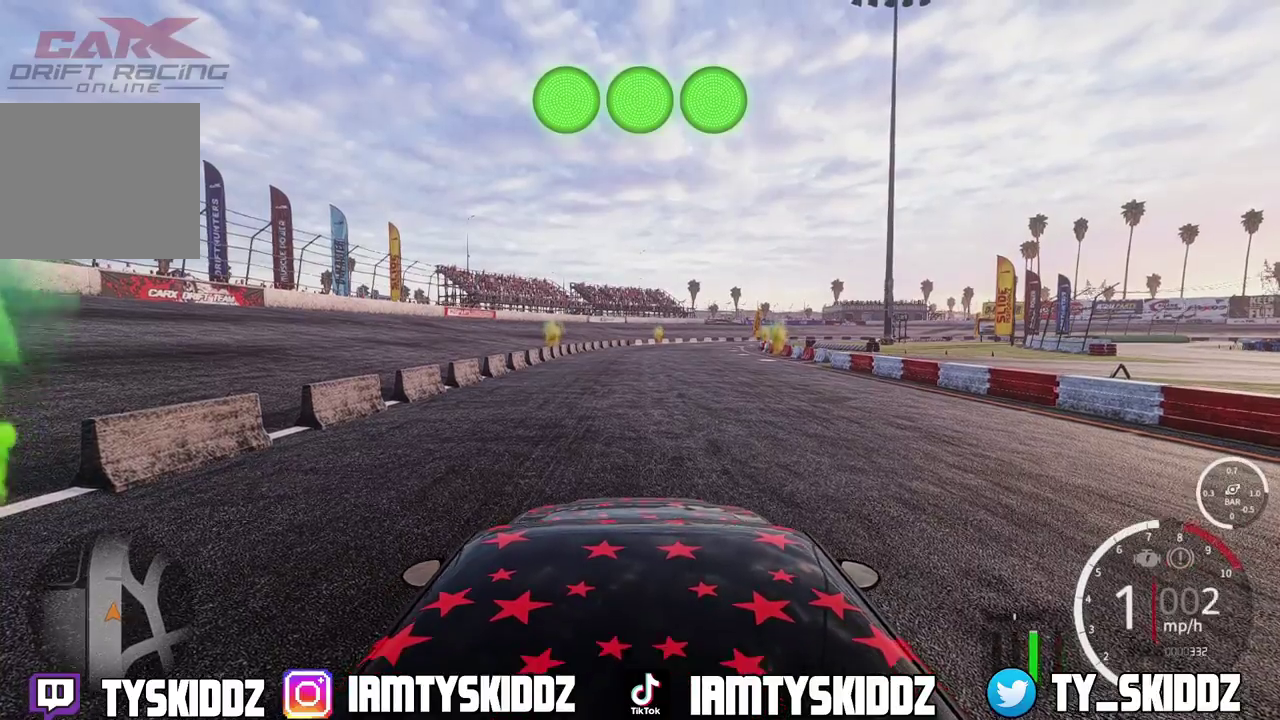
{"dt_ms": 500, "buttons": ["R2"], "left_stick": "up", "right_stick": "center", "events": [[233, "R1", "down"], [233, "left_stick", "up"], [367, "R1", "up"]]}
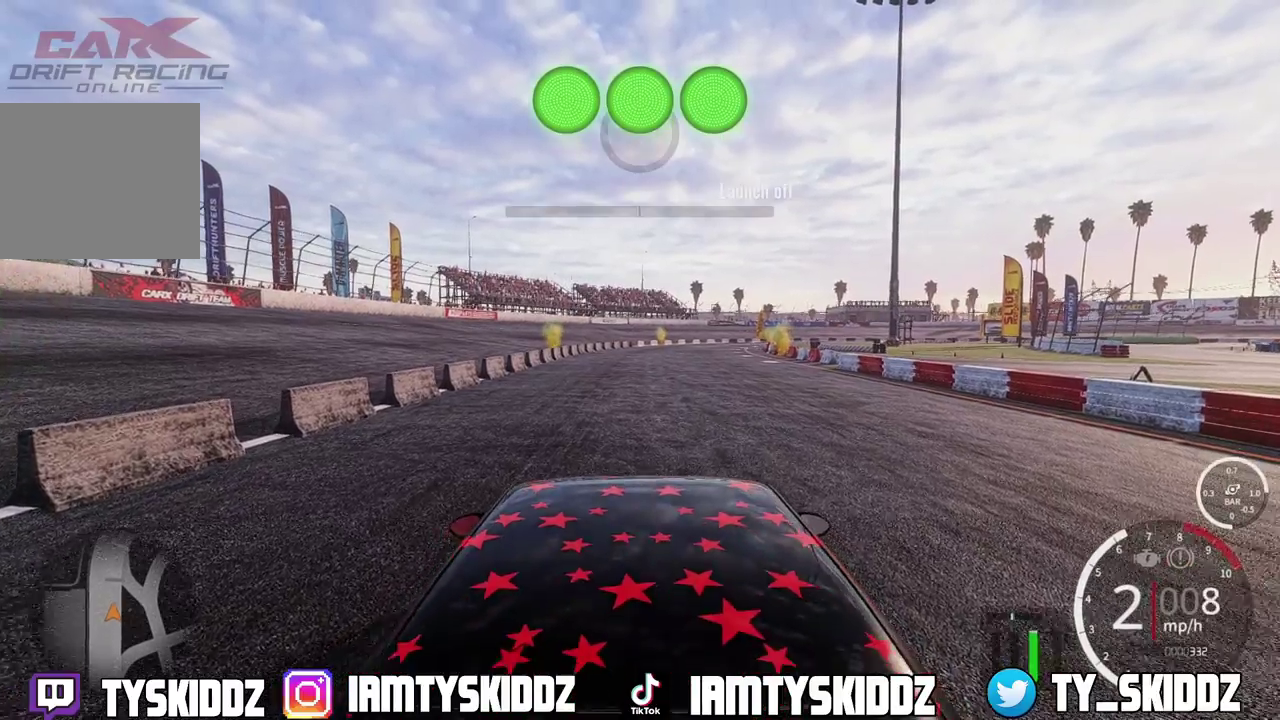
{"dt_ms": 300, "buttons": ["R2"], "left_stick": "up", "right_stick": "center", "events": []}
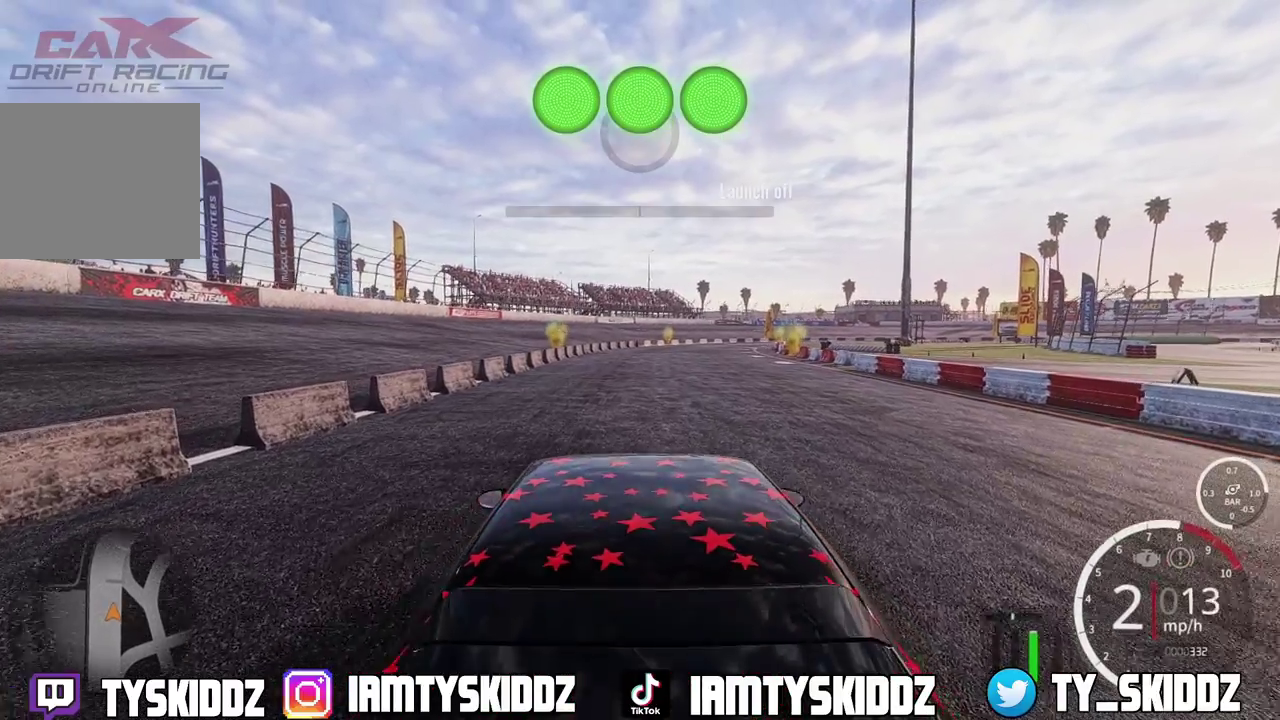
{"dt_ms": 900, "buttons": ["R2"], "left_stick": "up", "right_stick": "center", "events": []}
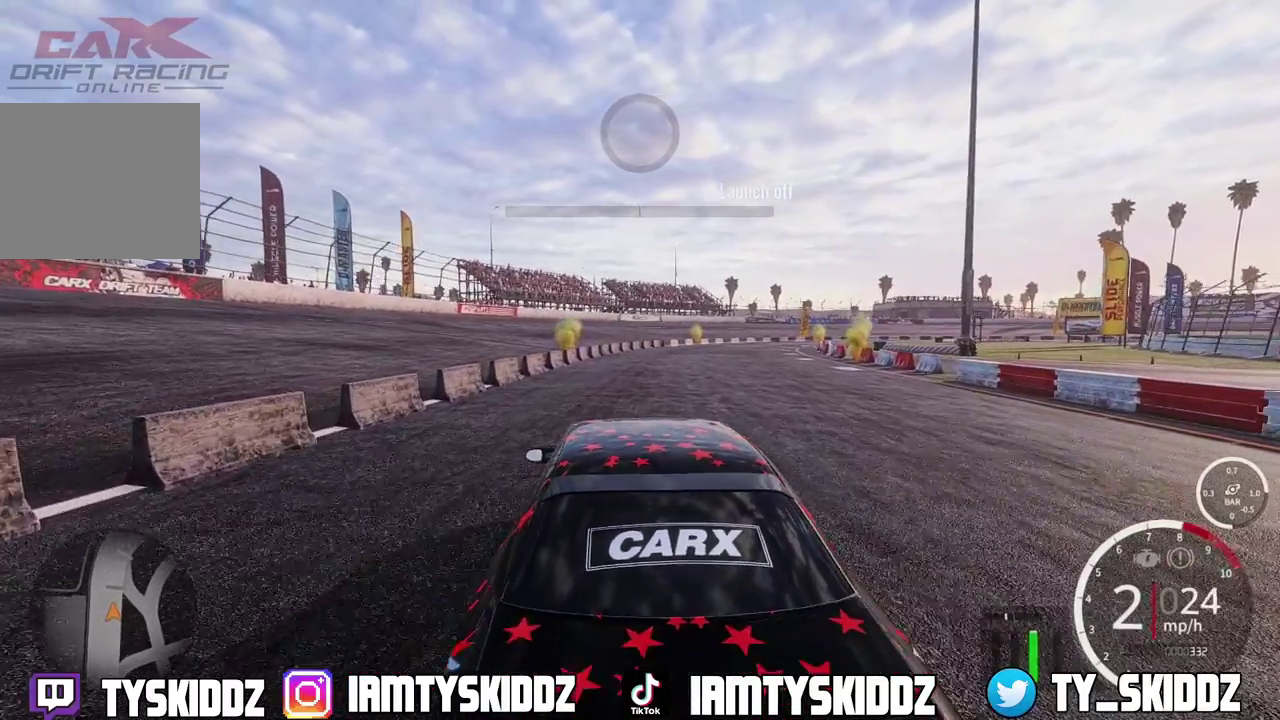
{"dt_ms": 300, "buttons": ["R2"], "left_stick": "up", "right_stick": "center", "events": []}
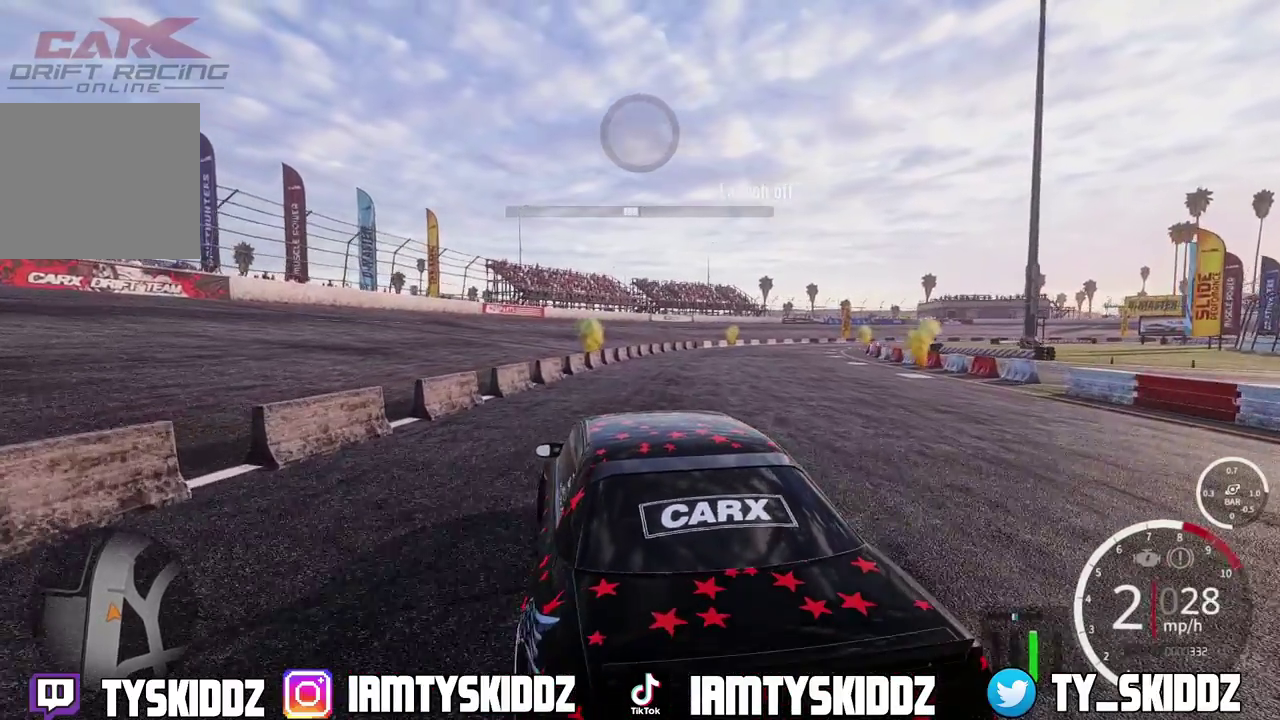
{"dt_ms": 500, "buttons": ["R2"], "left_stick": "up", "right_stick": "center", "events": []}
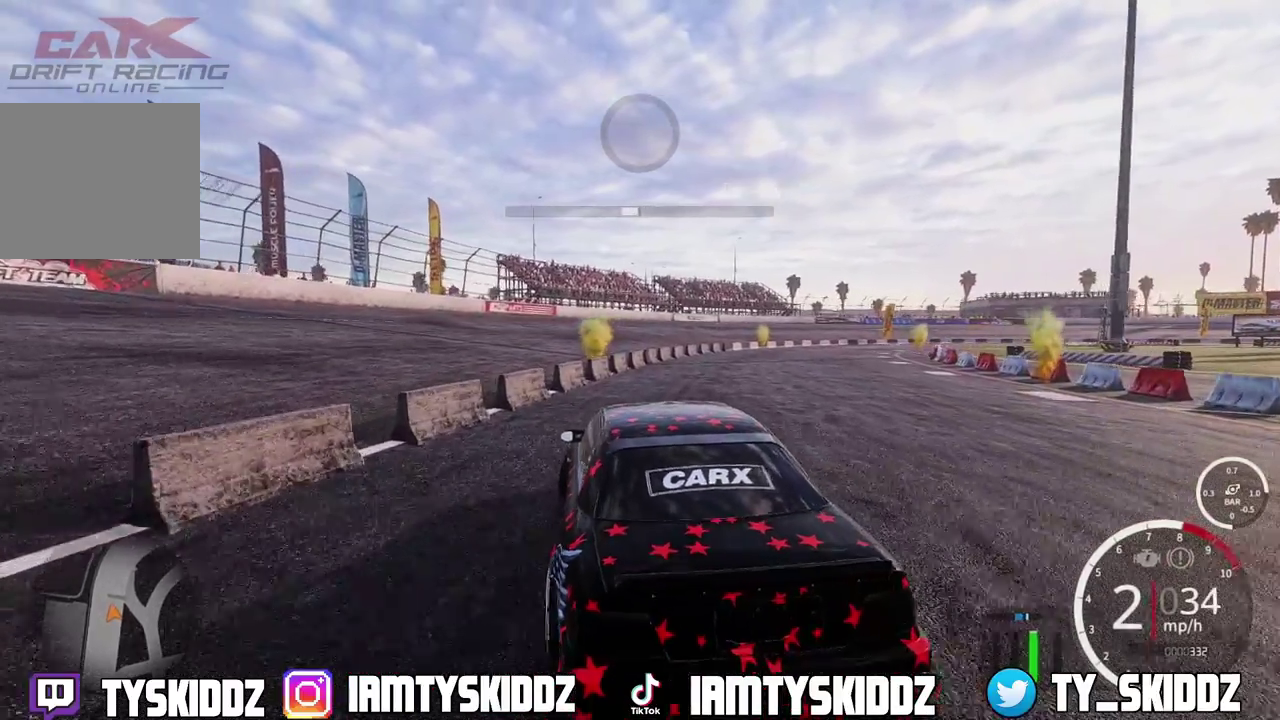
{"dt_ms": 500, "buttons": ["R2"], "left_stick": "up", "right_stick": "center", "events": []}
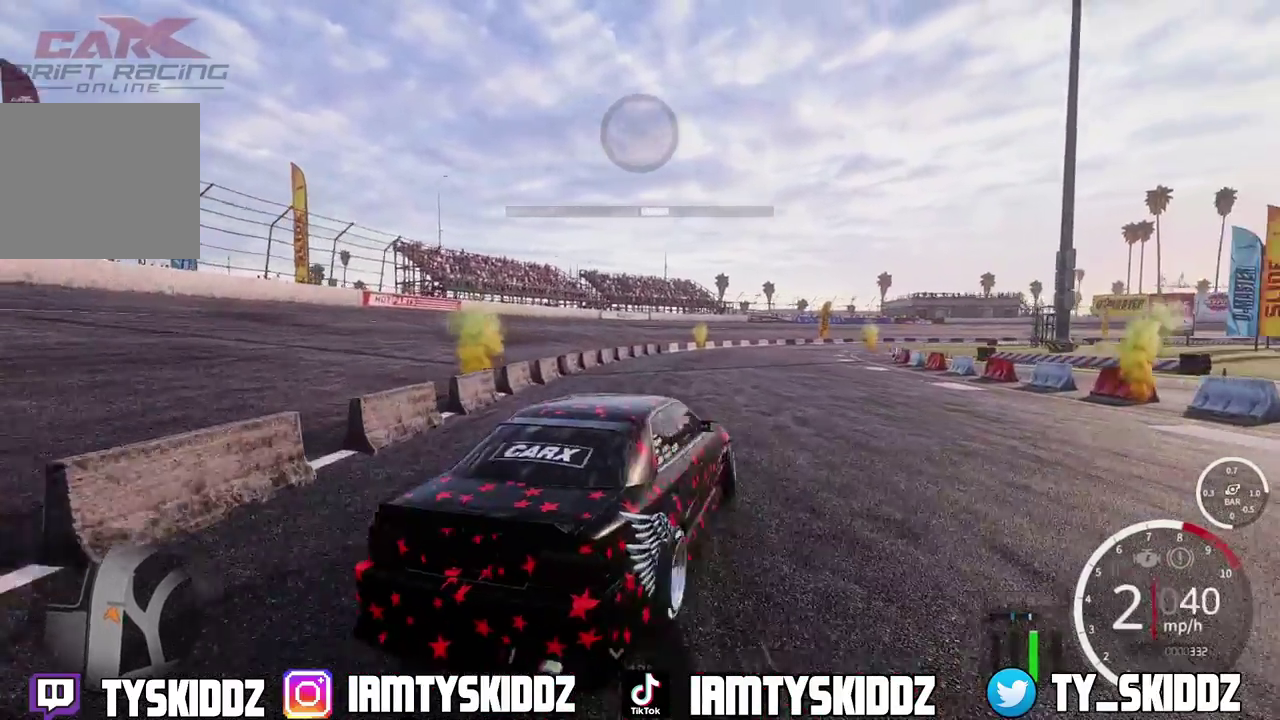
{"dt_ms": 300, "buttons": ["R2"], "left_stick": "up", "right_stick": "center", "events": []}
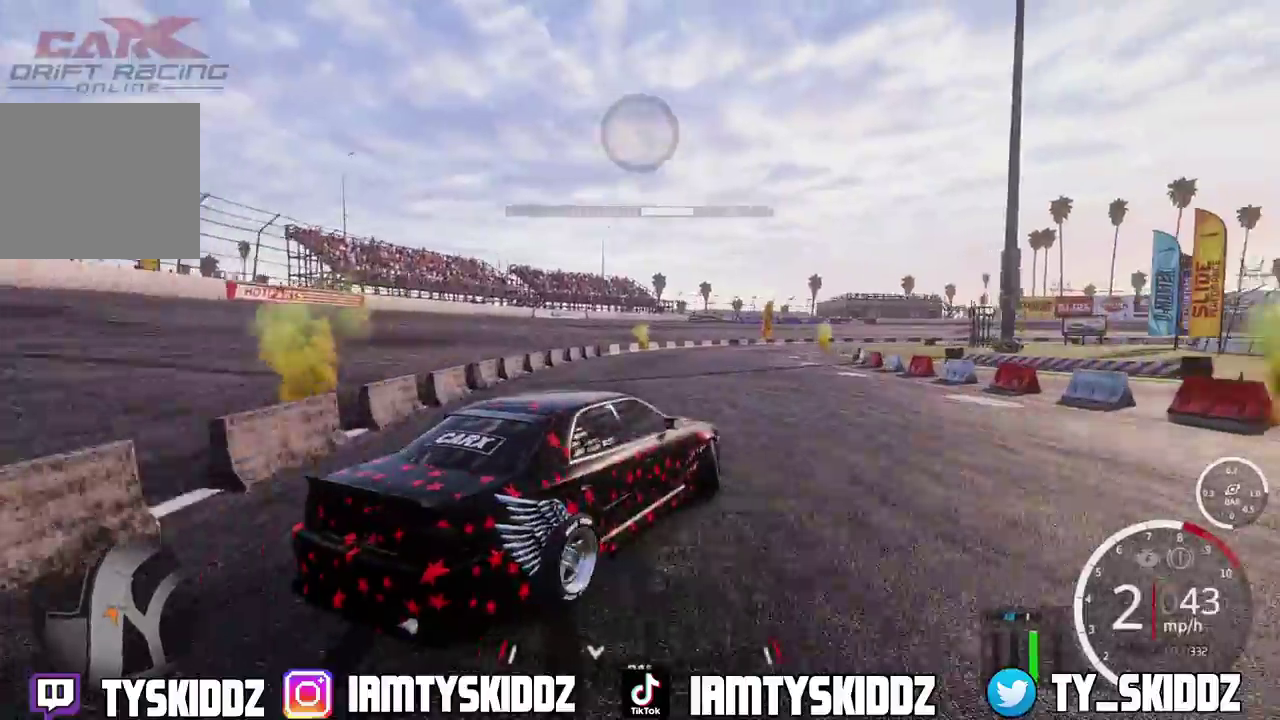
{"dt_ms": 900, "buttons": ["R1", "R2"], "left_stick": "up", "right_stick": "center", "events": [[83, "R1", "down"]]}
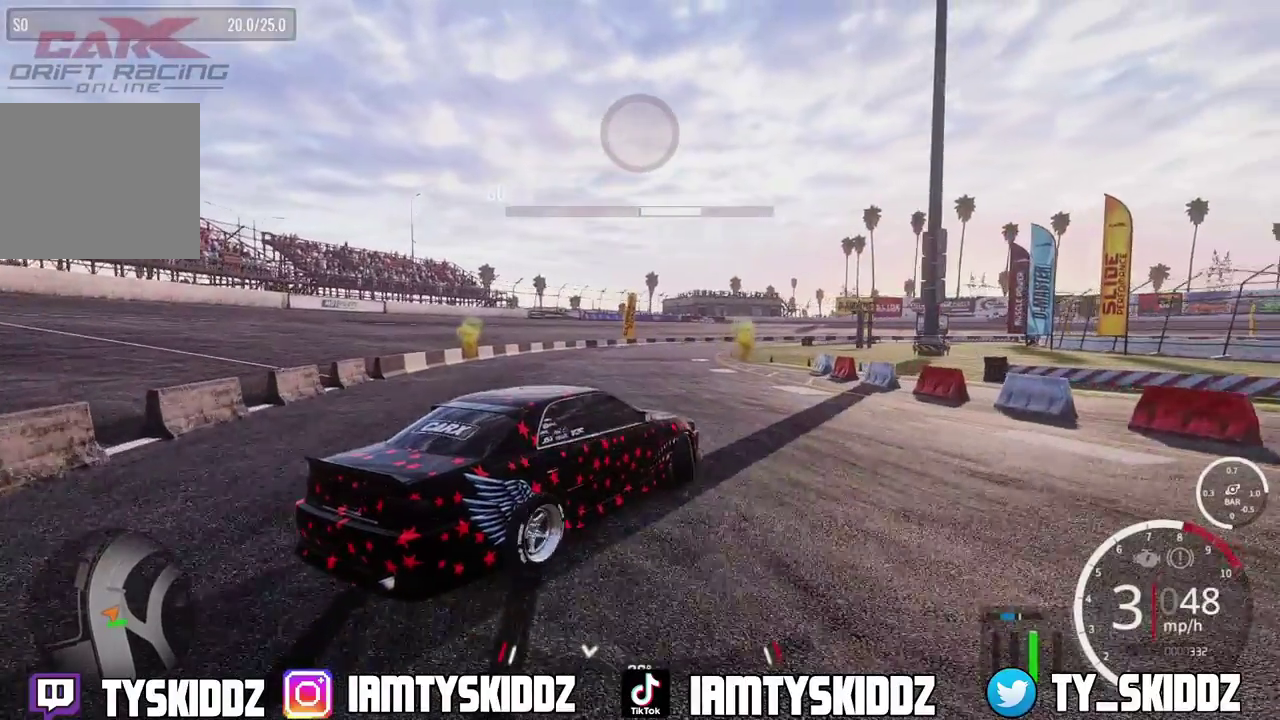
{"dt_ms": 300, "buttons": ["R1", "R2"], "left_stick": "up", "right_stick": "center", "events": []}
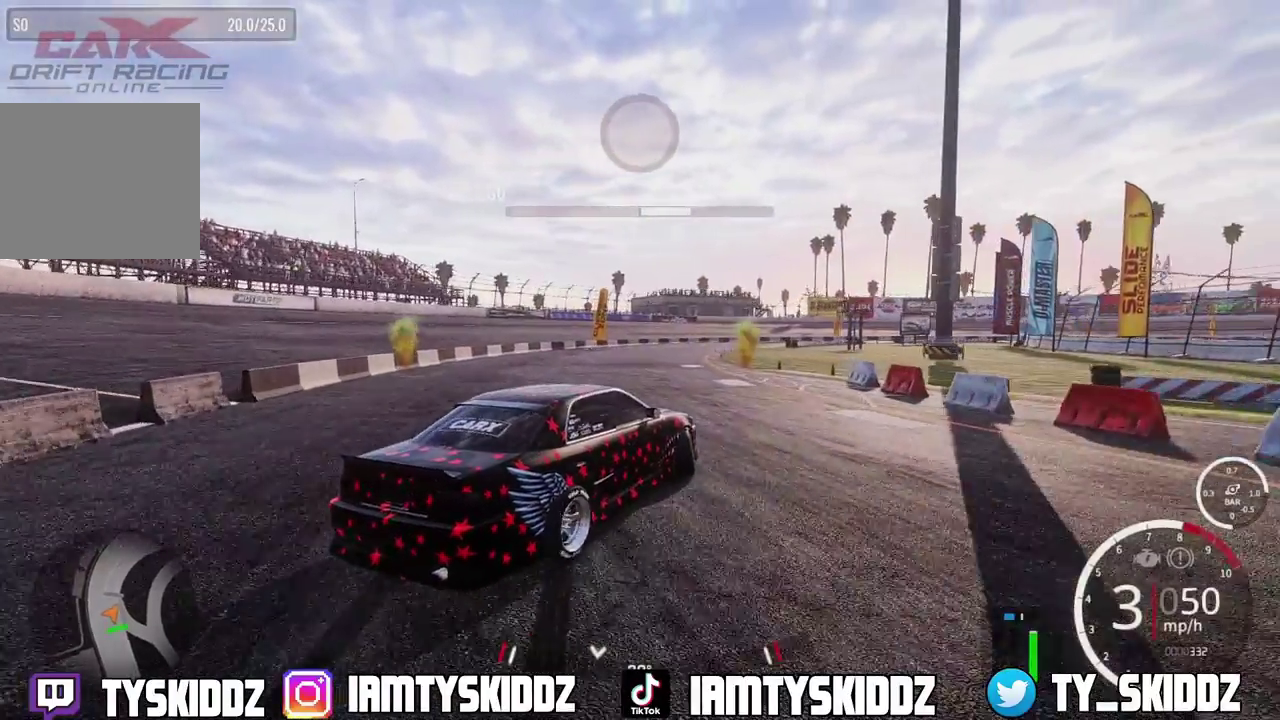
{"dt_ms": 500, "buttons": ["R2"], "left_stick": "up", "right_stick": "center", "events": [[217, "R1", "up"]]}
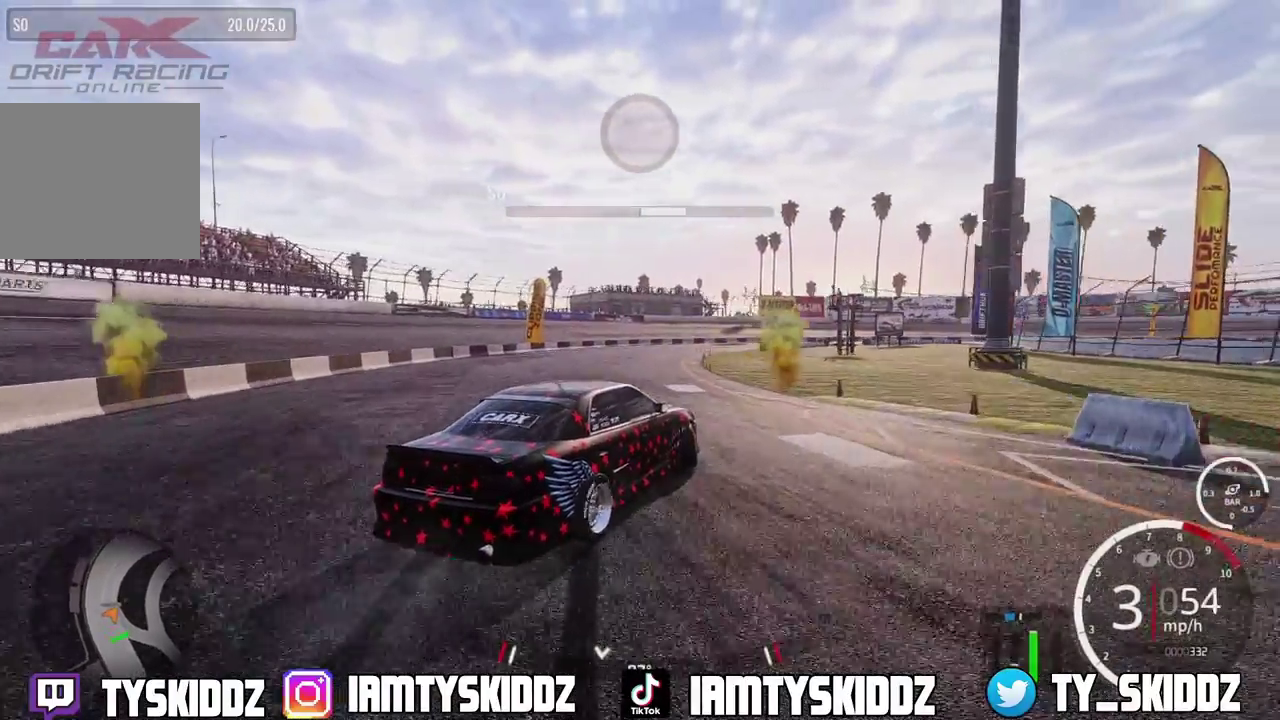
{"dt_ms": 500, "buttons": ["R2"], "left_stick": "up", "right_stick": "center", "events": []}
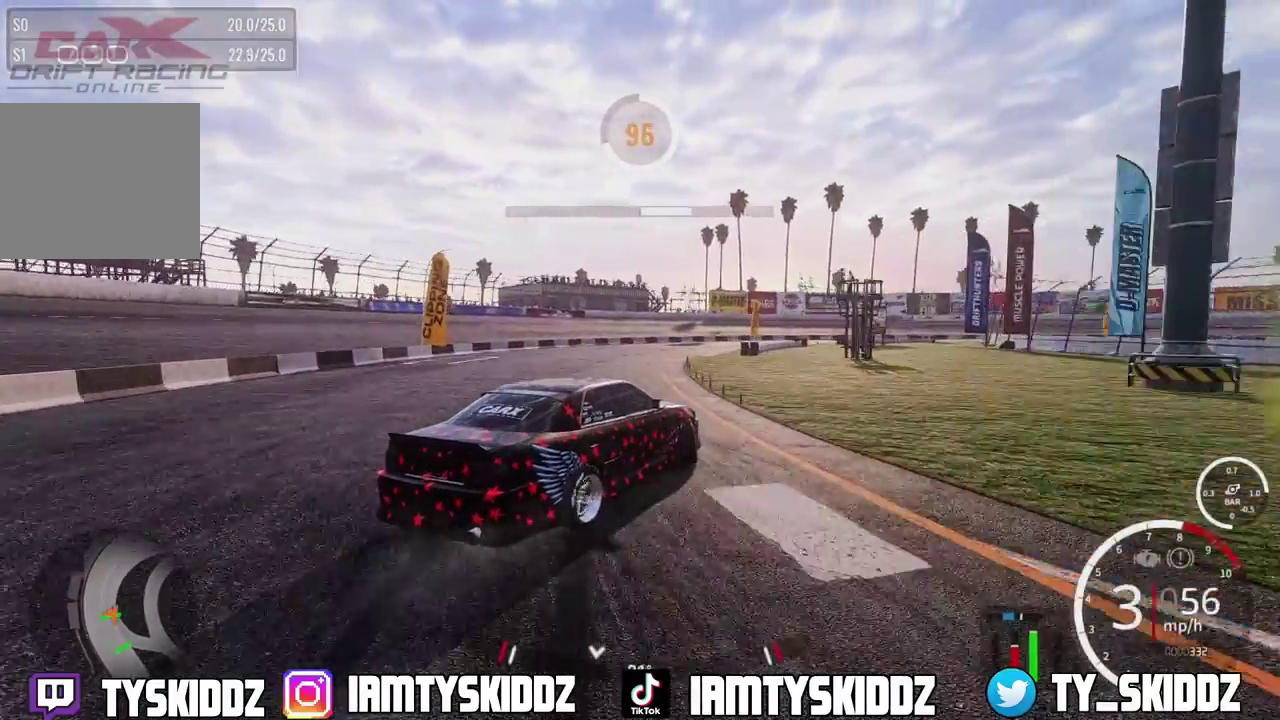
{"dt_ms": 300, "buttons": ["L2", "R2"], "left_stick": "up", "right_stick": "center", "events": [[67, "L2", "down"]]}
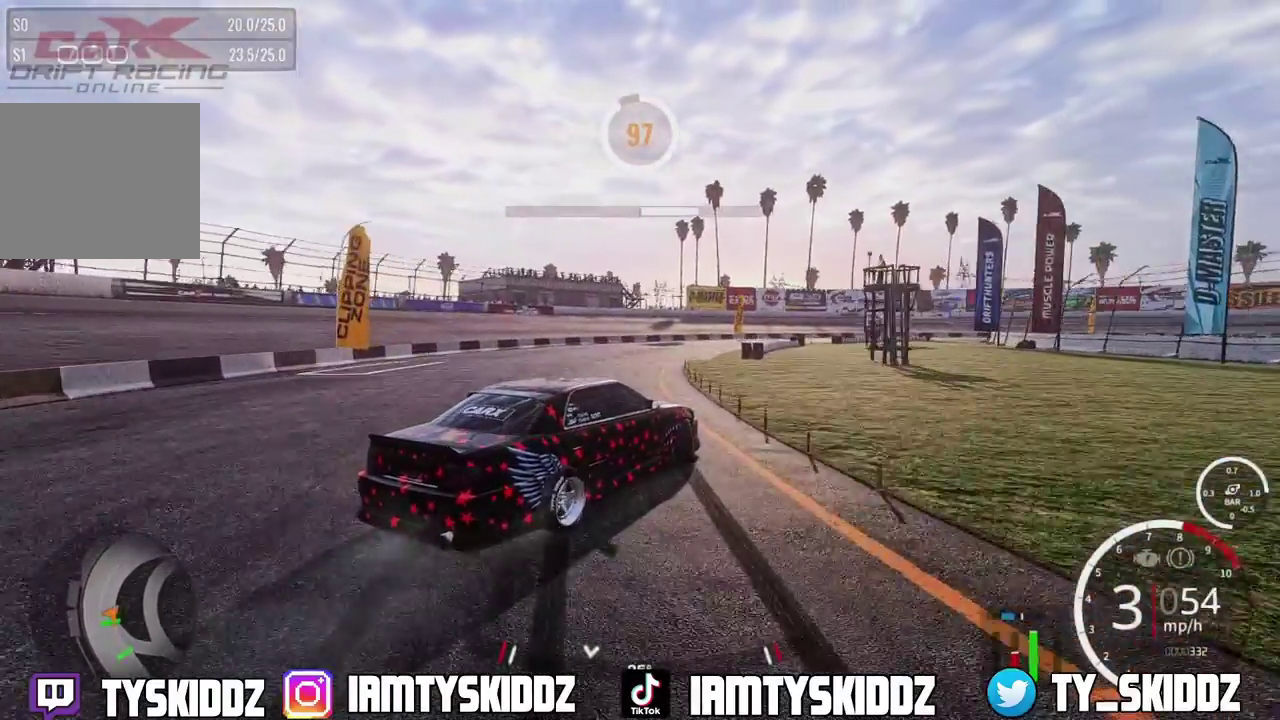
{"dt_ms": 900, "buttons": ["R2"], "left_stick": "up", "right_stick": "center", "events": [[150, "L2", "up"], [150, "R2", "up"], [317, "R2", "down"], [667, "L2", "down"], [733, "R2", "up"], [767, "L2", "up"], [800, "R2", "down"]]}
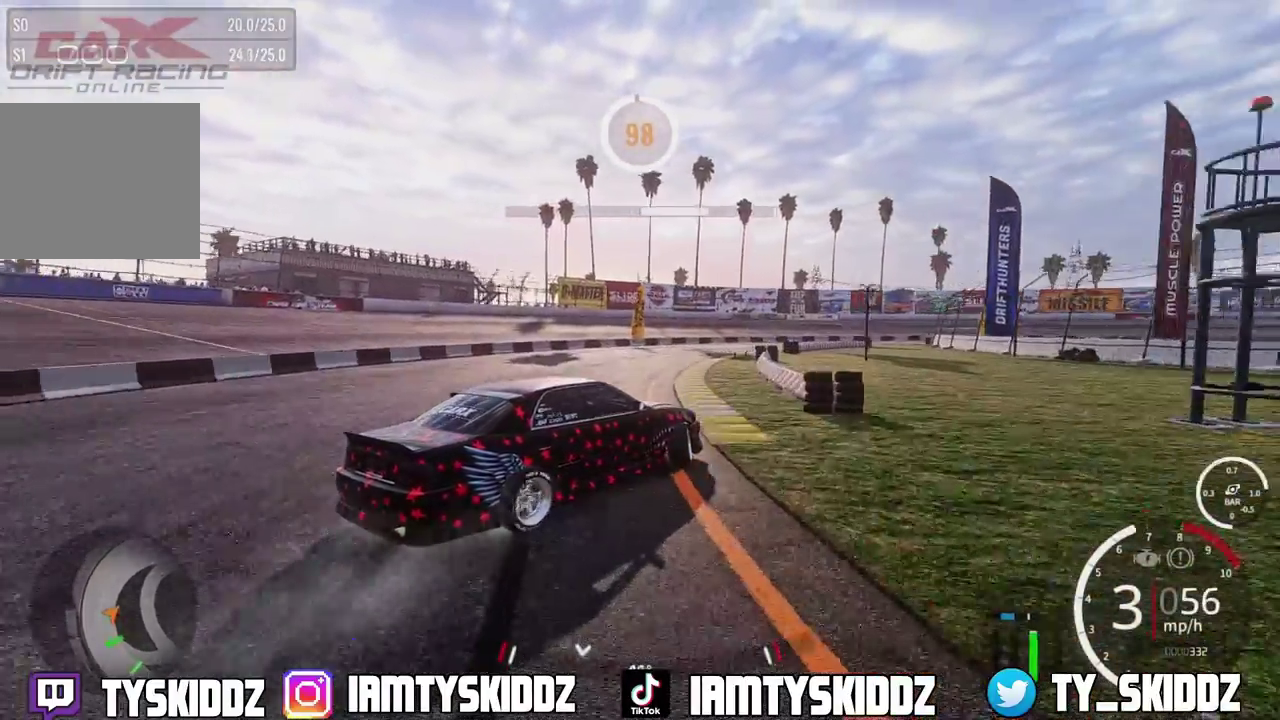
{"dt_ms": 300, "buttons": ["L2", "R2"], "left_stick": "up-right", "right_stick": "center", "events": [[67, "left_stick", "up-right"], [200, "L2", "down"]]}
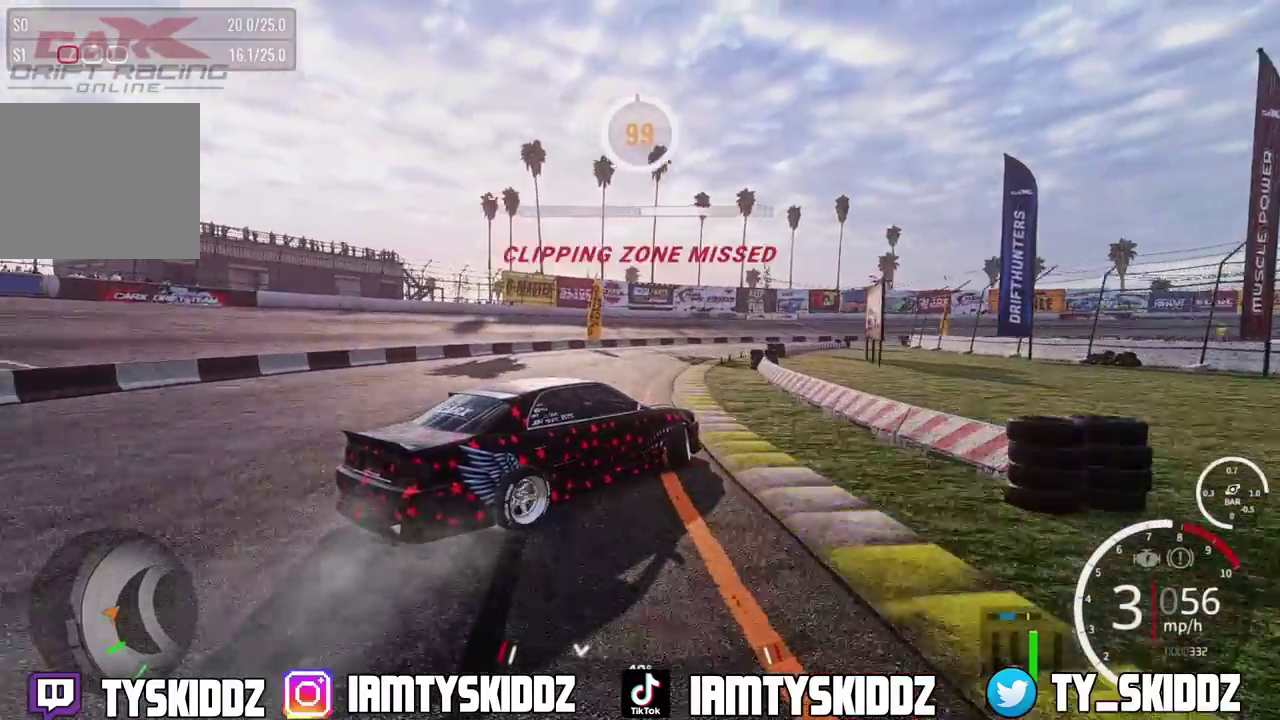
{"dt_ms": 500, "buttons": ["R2"], "left_stick": "up-right", "right_stick": "center", "events": [[17, "L2", "up"], [200, "R2", "up"], [367, "R2", "down"]]}
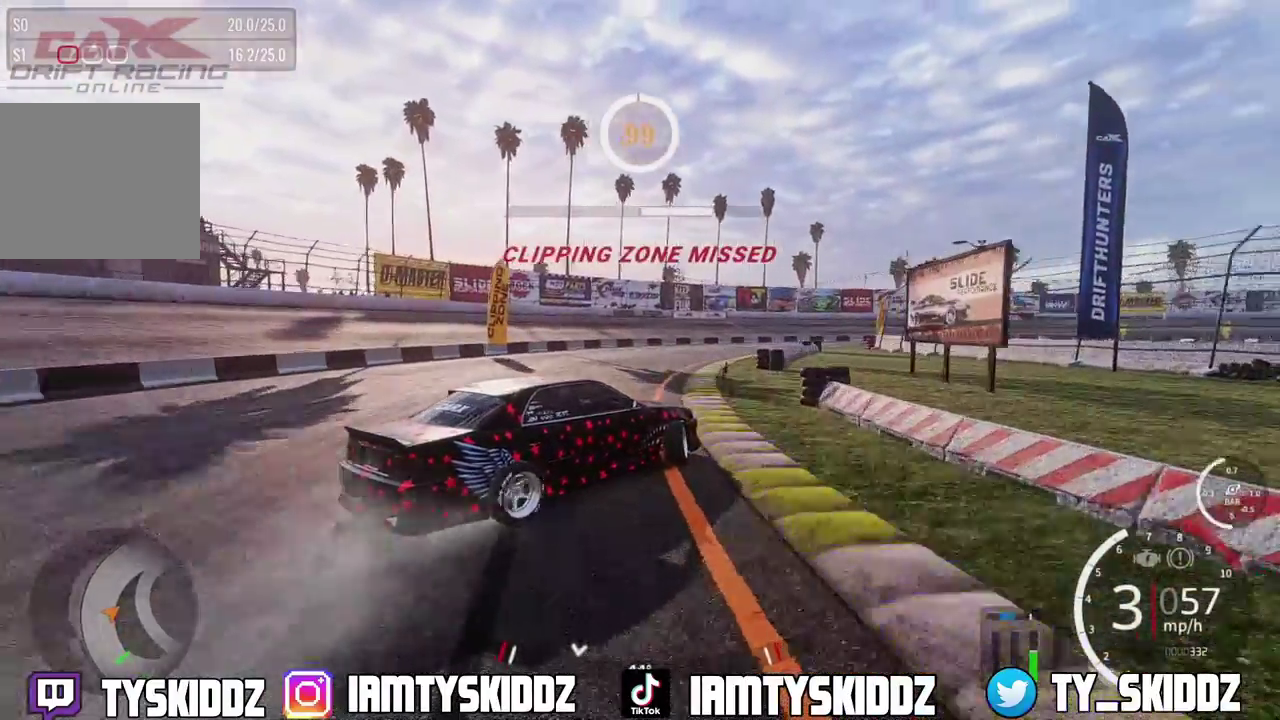
{"dt_ms": 500, "buttons": [], "left_stick": "up-right", "right_stick": "center", "events": [[217, "R2", "up"]]}
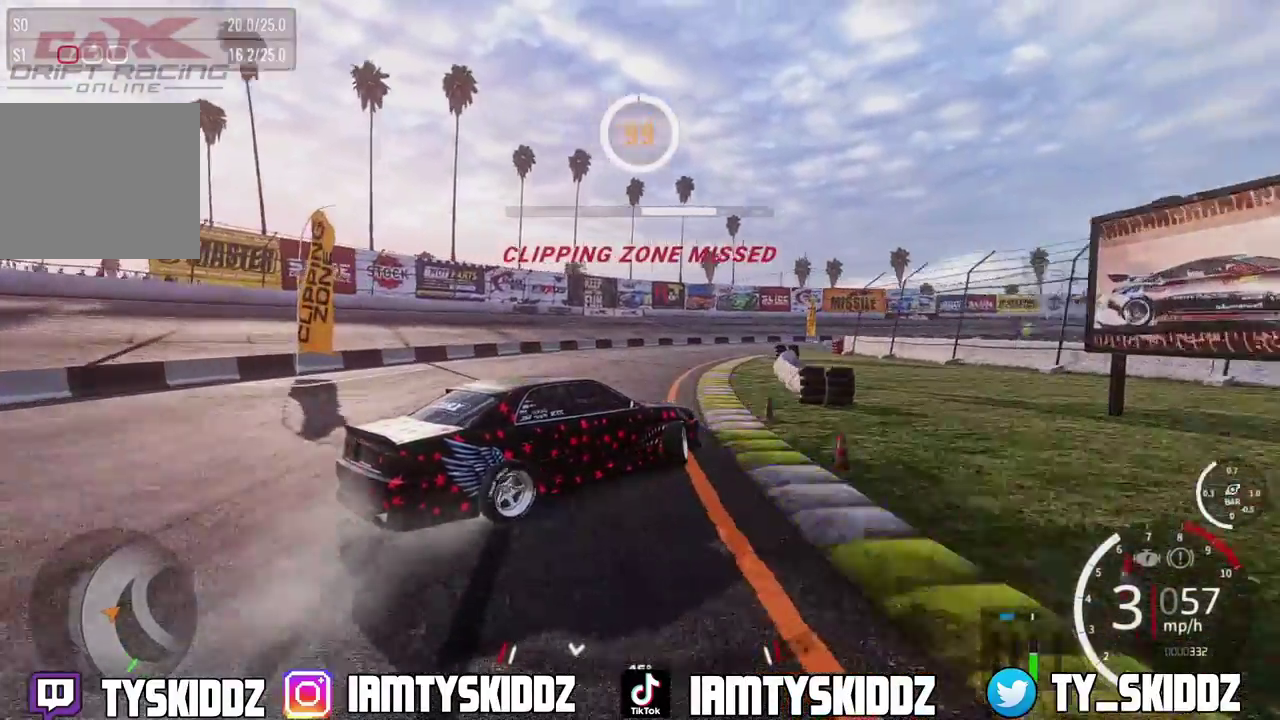
{"dt_ms": 300, "buttons": [], "left_stick": "up-right", "right_stick": "center", "events": []}
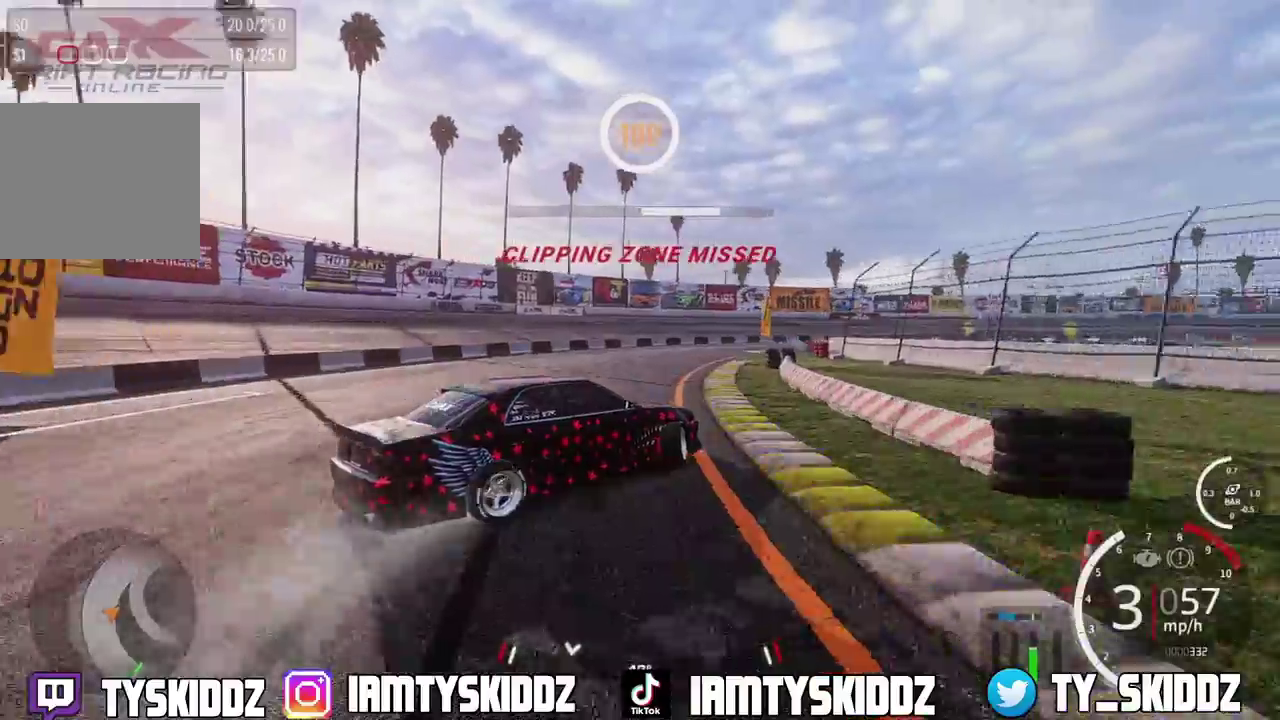
{"dt_ms": 900, "buttons": ["R2"], "left_stick": "up-right", "right_stick": "center", "events": [[667, "R2", "down"]]}
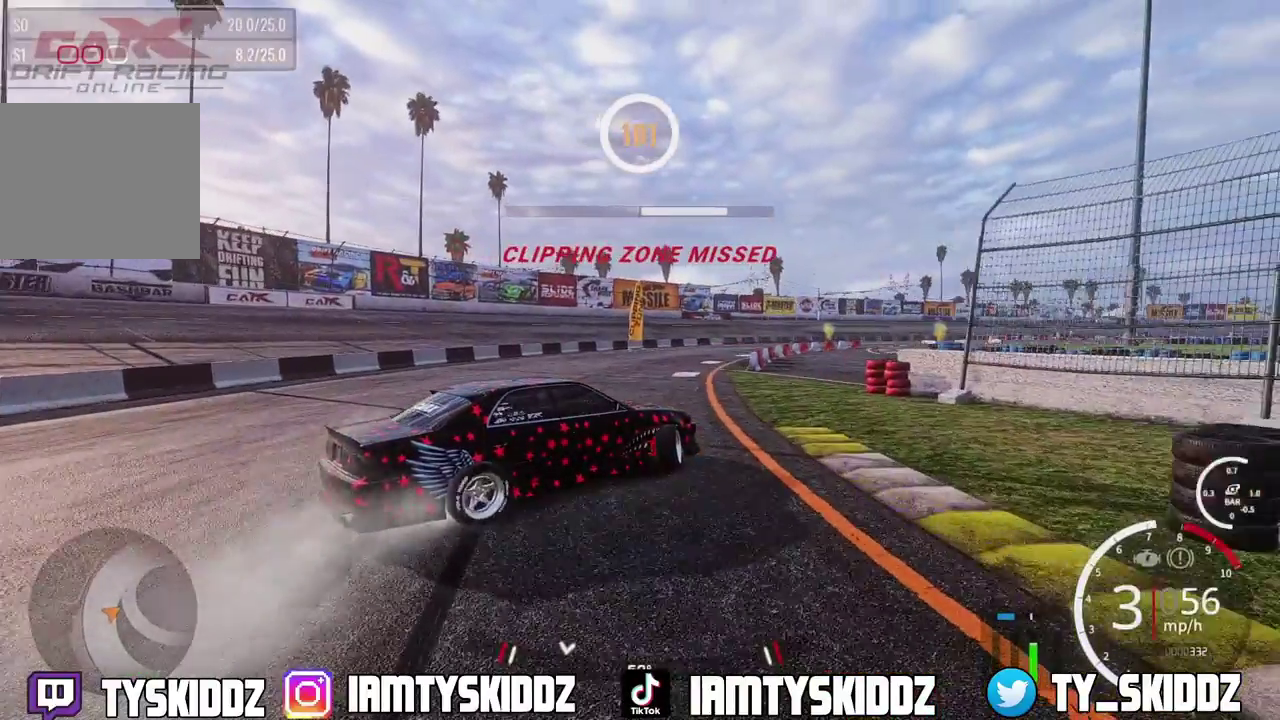
{"dt_ms": 300, "buttons": ["R2"], "left_stick": "up-right", "right_stick": "center", "events": []}
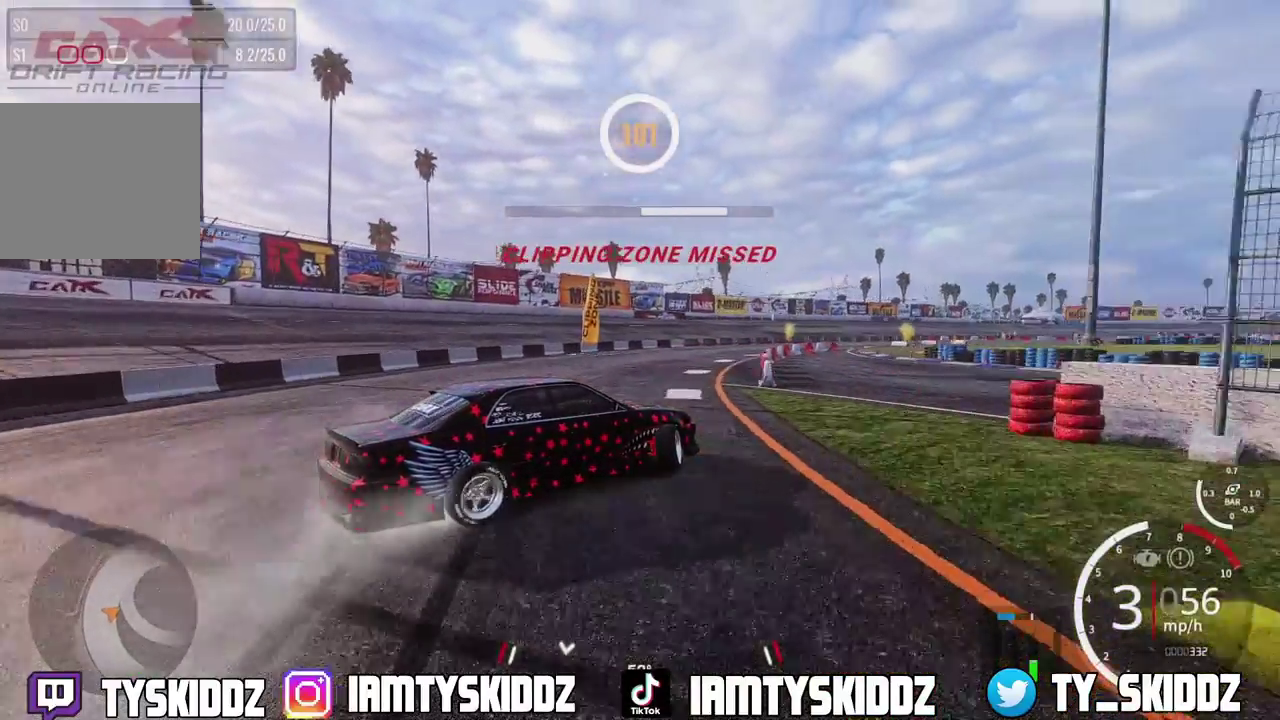
{"dt_ms": 500, "buttons": ["R2"], "left_stick": "up-right", "right_stick": "center", "events": []}